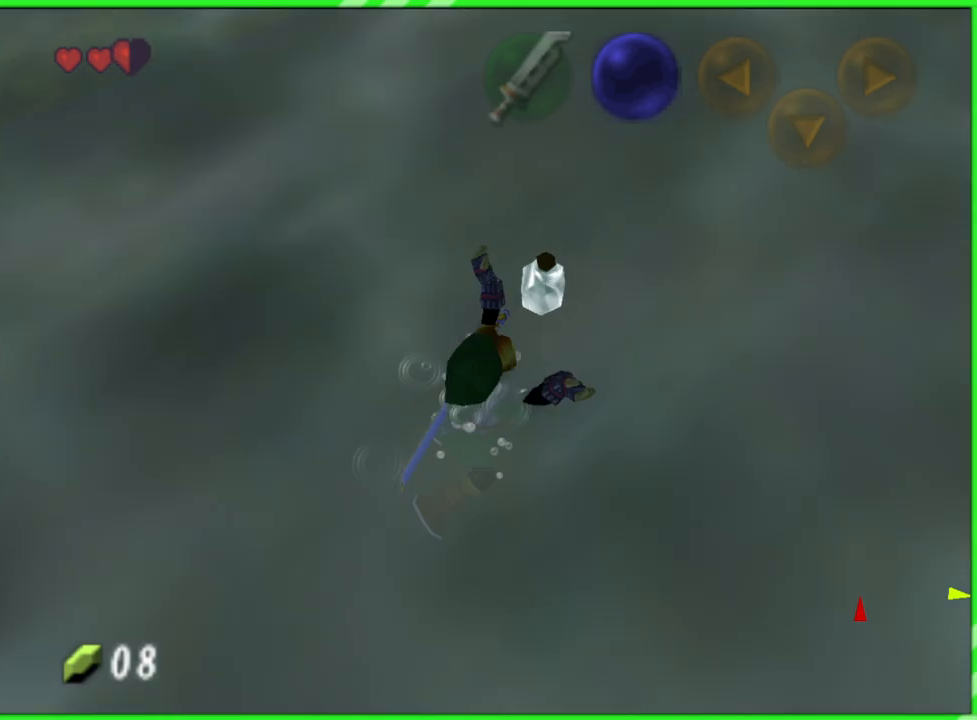
Gameplay with a controller (Nintendo layout); each line is a JSON object with the inputs held at the frame after it. "events" lists button and stick changes between this image and that frame as [ms after this image, input, new state], when the widget could be followed in between. Not read: L3 R3.
{"buttons": [], "left_stick": "center", "events": []}
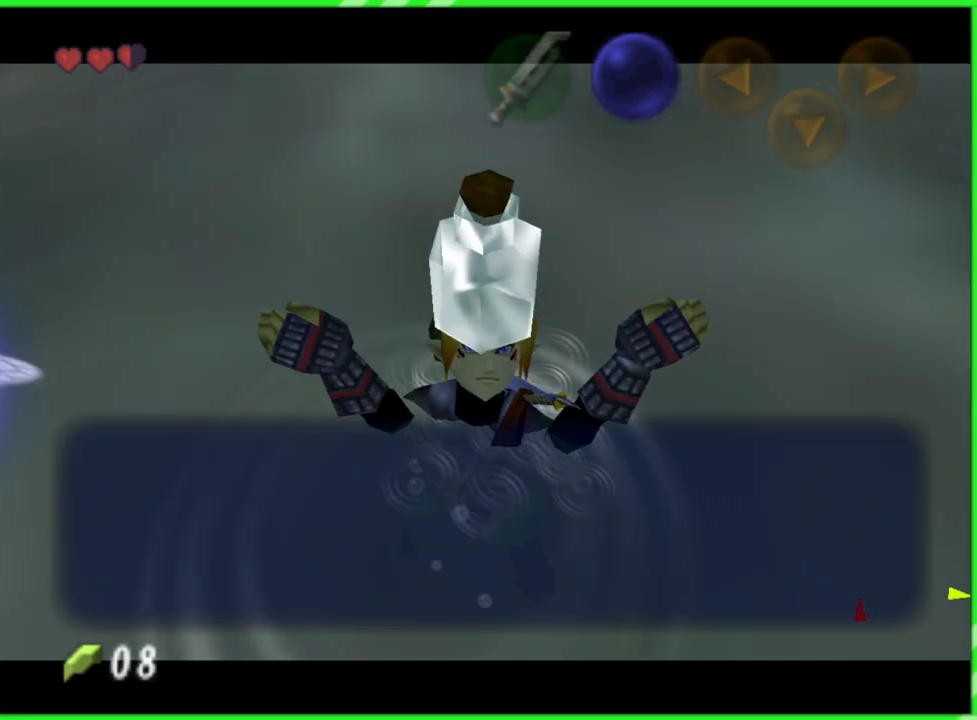
{"buttons": [], "left_stick": "center", "events": []}
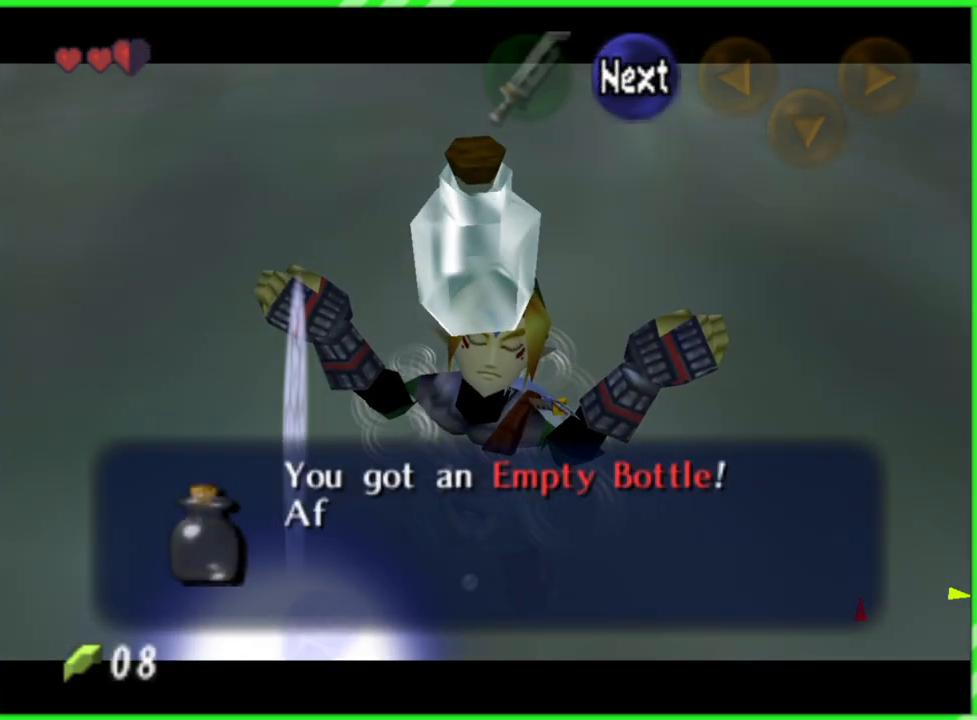
{"buttons": [], "left_stick": "center", "events": [[300, "B", "down"], [350, "B", "up"]]}
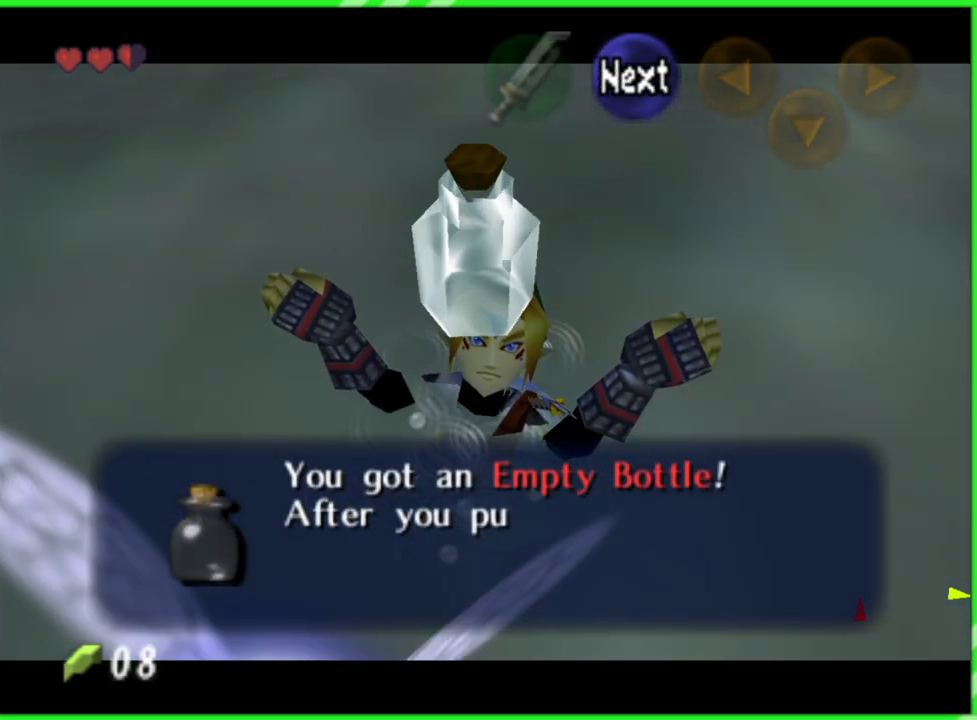
{"buttons": [], "left_stick": "center", "events": [[183, "B", "down"], [267, "B", "up"]]}
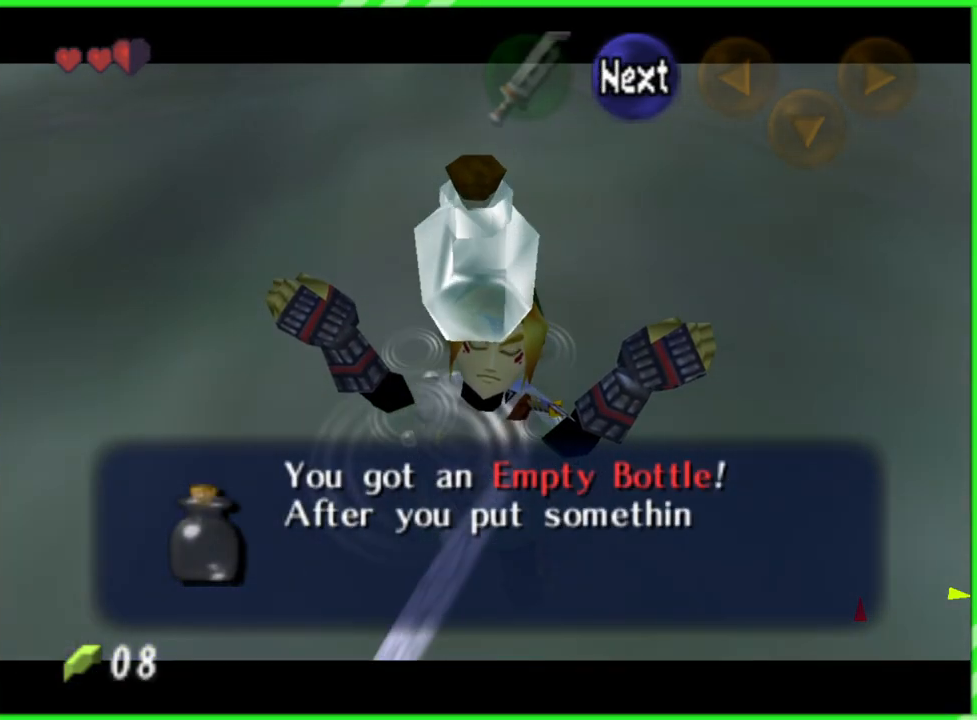
{"buttons": [], "left_stick": "center", "events": [[67, "A", "down"], [183, "A", "up"]]}
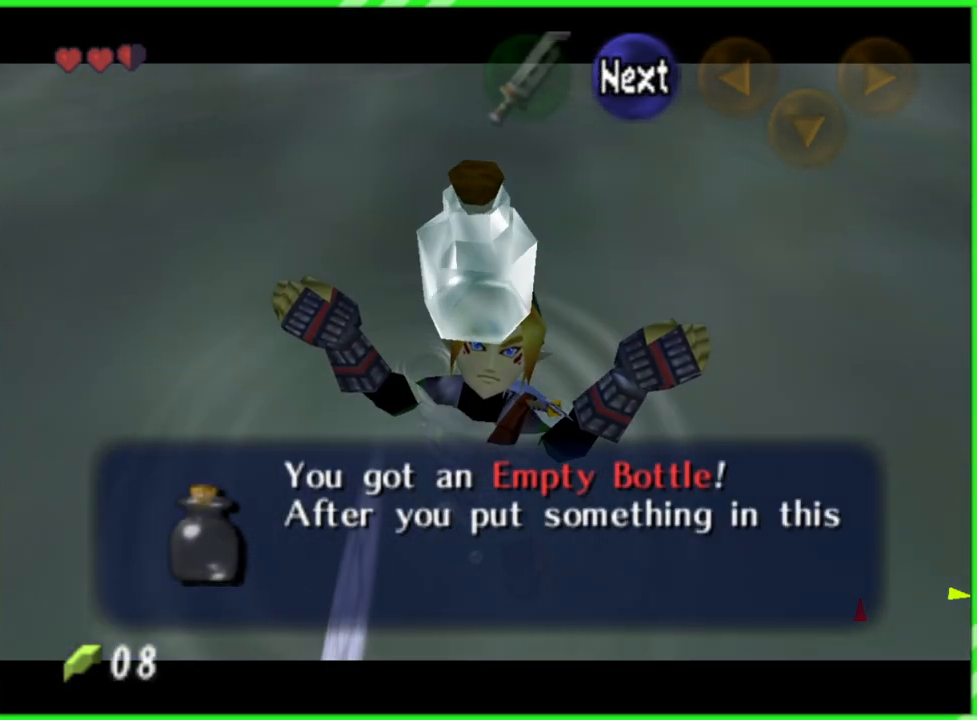
{"buttons": [], "left_stick": "center", "events": [[33, "A", "down"], [133, "A", "up"]]}
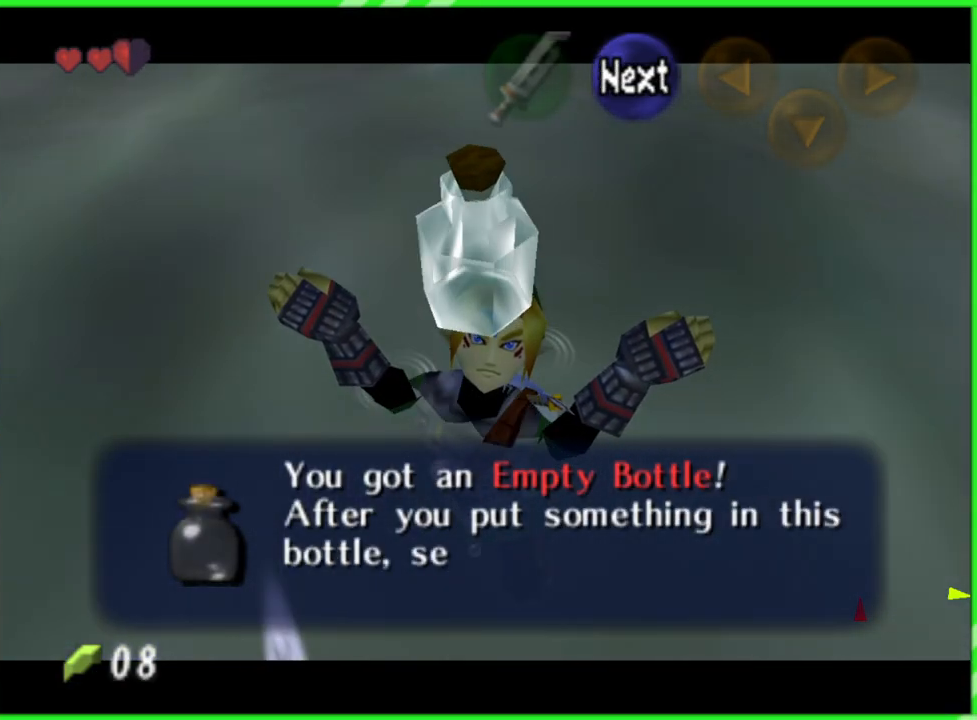
{"buttons": [], "left_stick": "down-right", "events": [[300, "left_stick", "up-right"], [500, "left_stick", "down-right"]]}
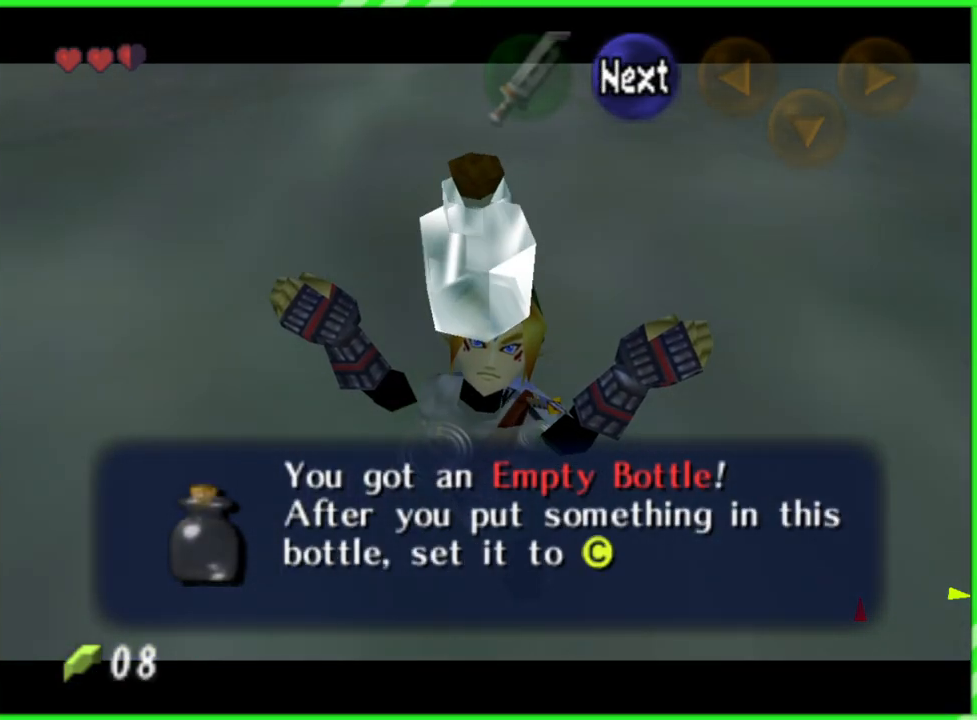
{"buttons": [], "left_stick": "center", "events": [[67, "left_stick", "down-left"], [133, "left_stick", "up-left"], [250, "left_stick", "up-right"], [317, "left_stick", "right"], [417, "left_stick", "center"]]}
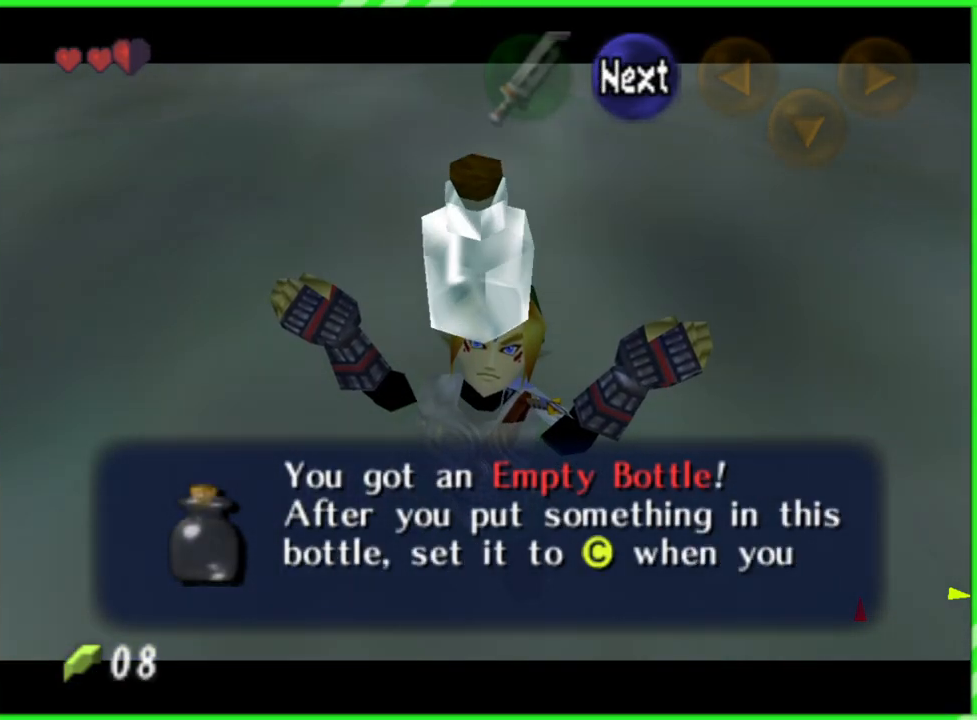
{"buttons": [], "left_stick": "center", "events": [[50, "B", "down"], [133, "B", "up"], [417, "B", "down"], [450, "B", "up"]]}
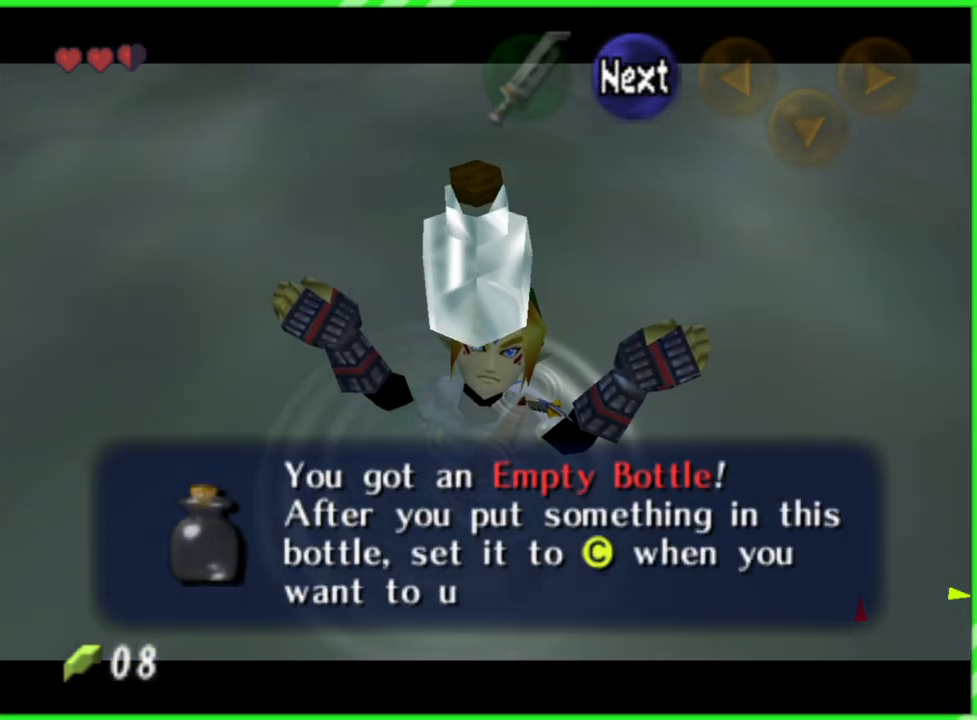
{"buttons": [], "left_stick": "center", "events": [[150, "B", "down"], [217, "B", "up"]]}
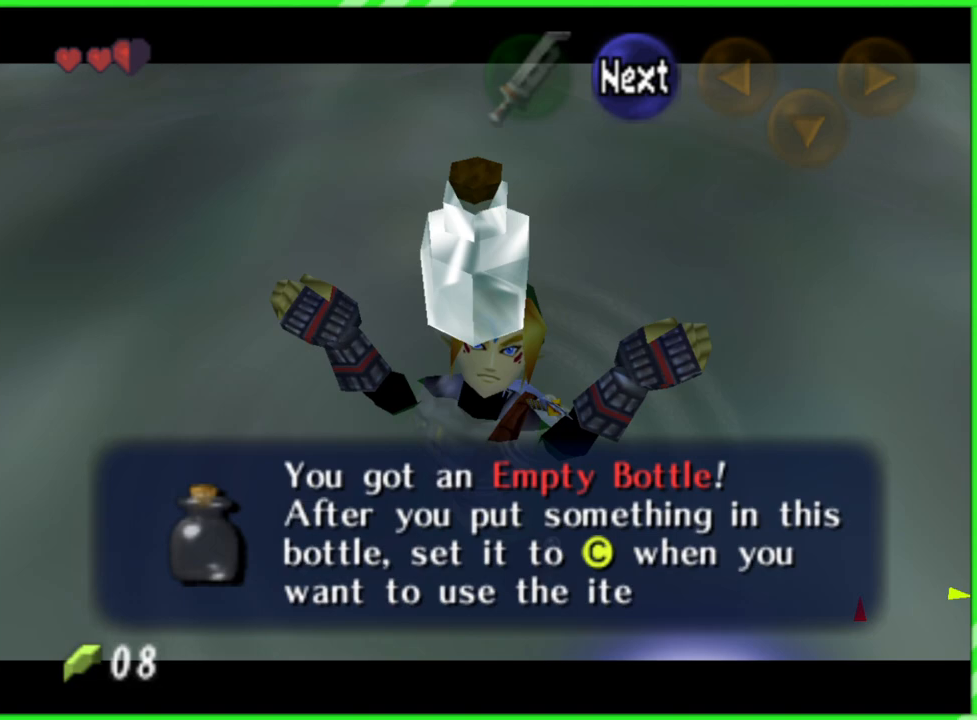
{"buttons": [], "left_stick": "center", "events": []}
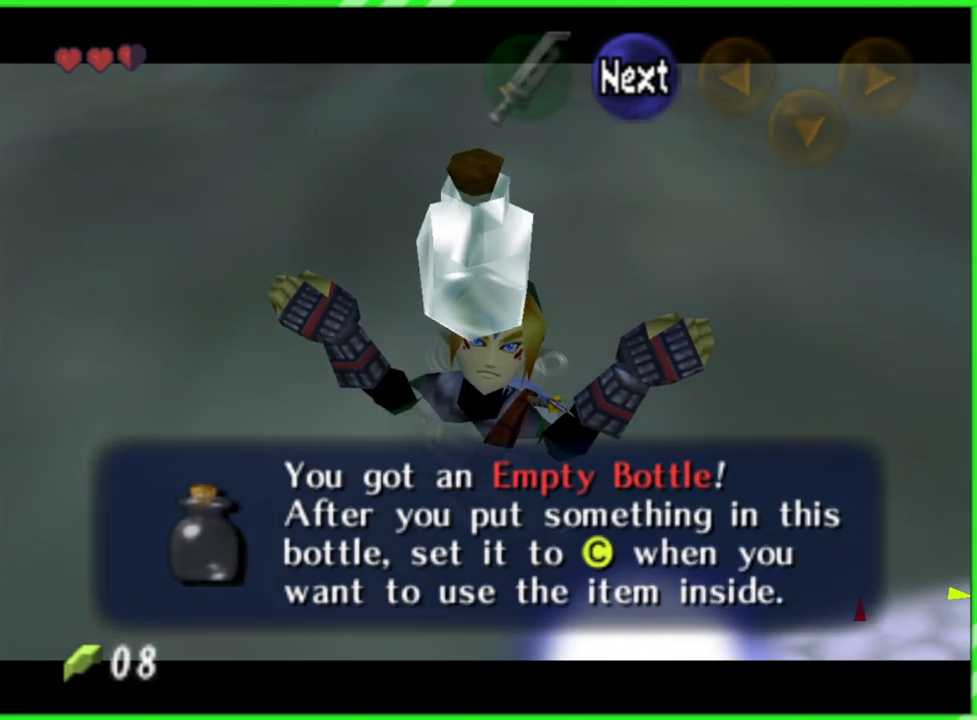
{"buttons": [], "left_stick": "center", "events": []}
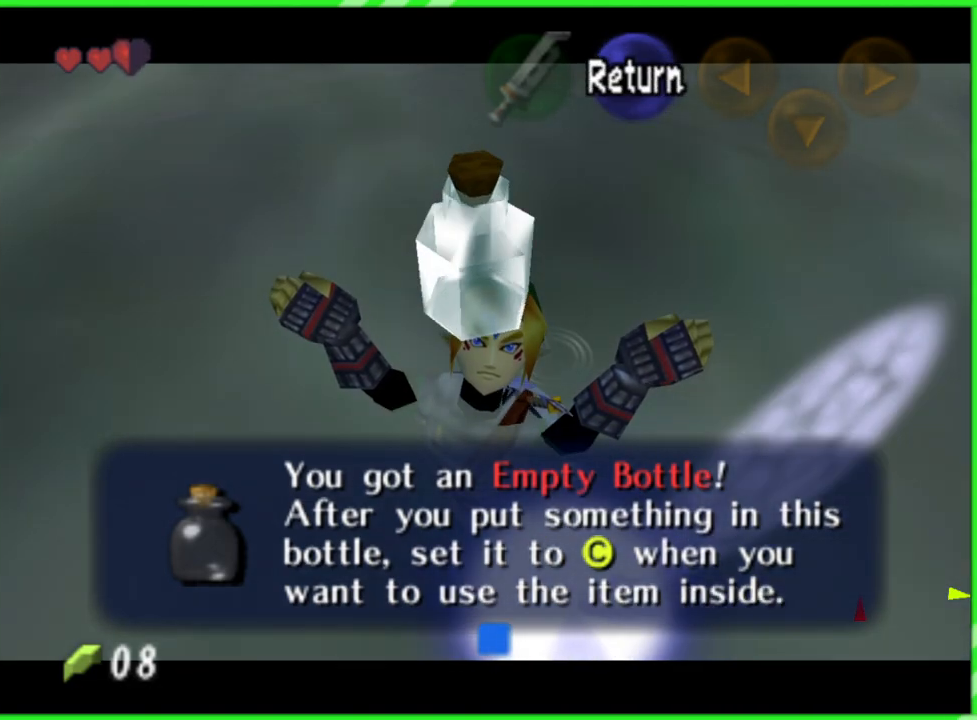
{"buttons": [], "left_stick": "center", "events": []}
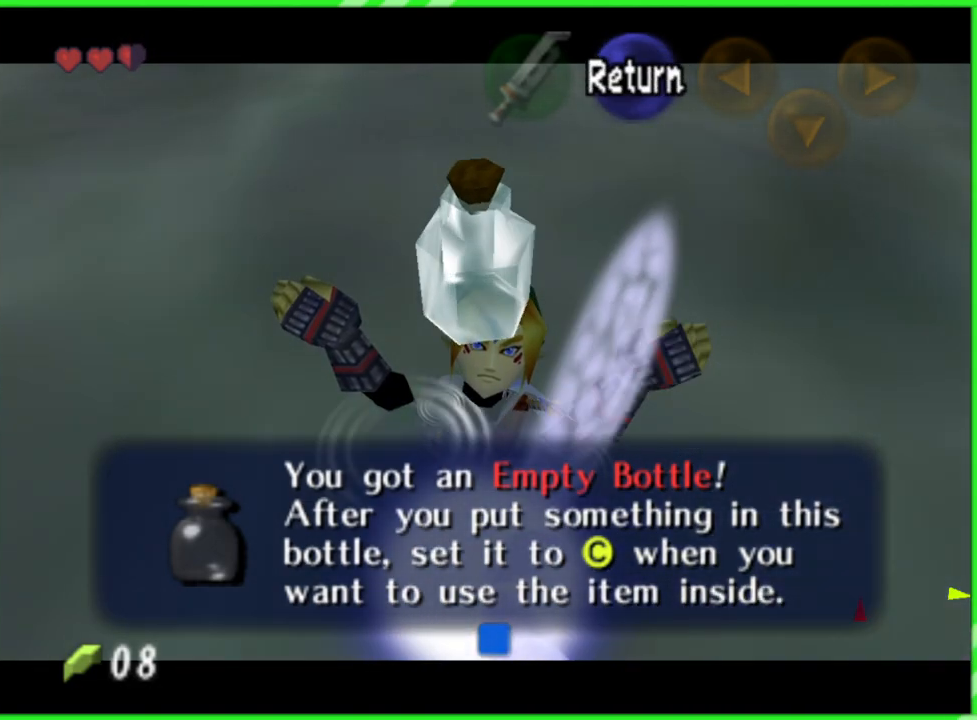
{"buttons": [], "left_stick": "center", "events": []}
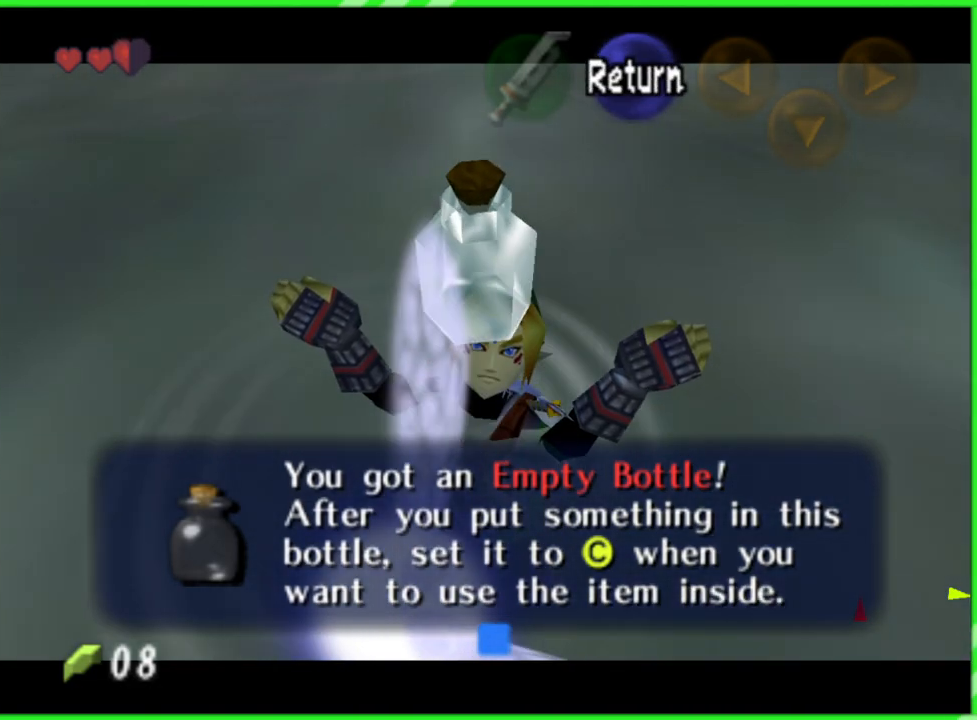
{"buttons": [], "left_stick": "center", "events": []}
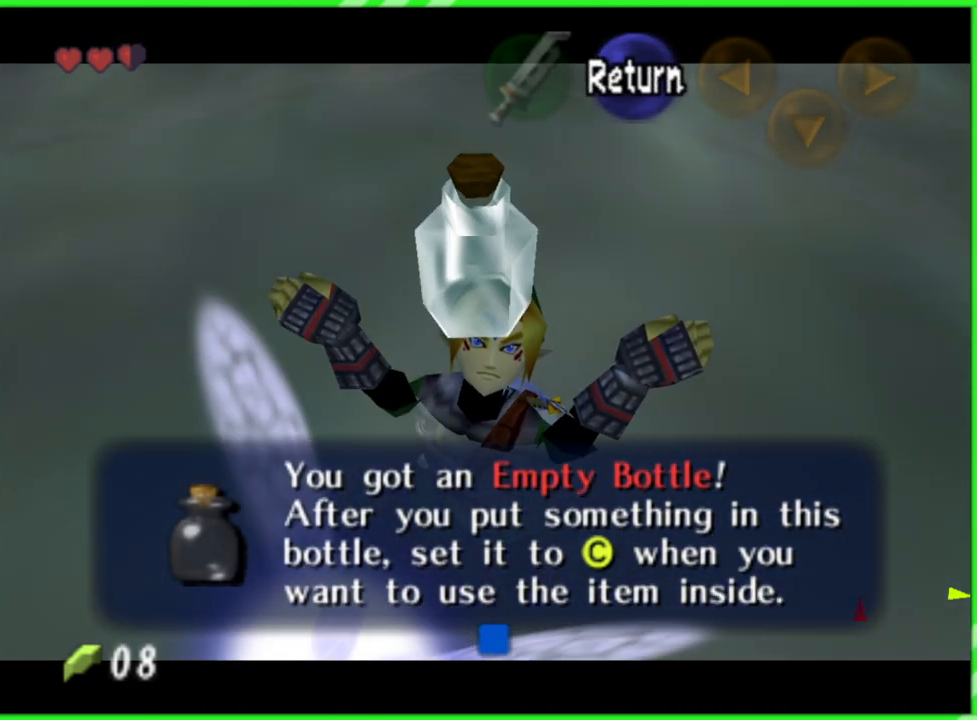
{"buttons": [], "left_stick": "center", "events": []}
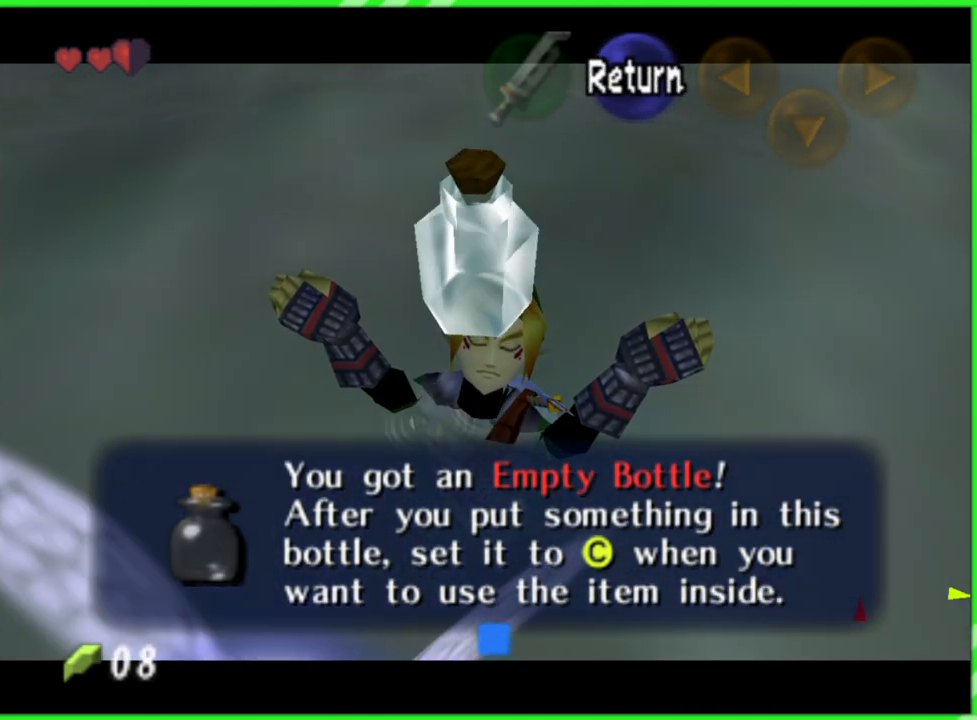
{"buttons": [], "left_stick": "center", "events": [[200, "B", "down"], [283, "B", "up"]]}
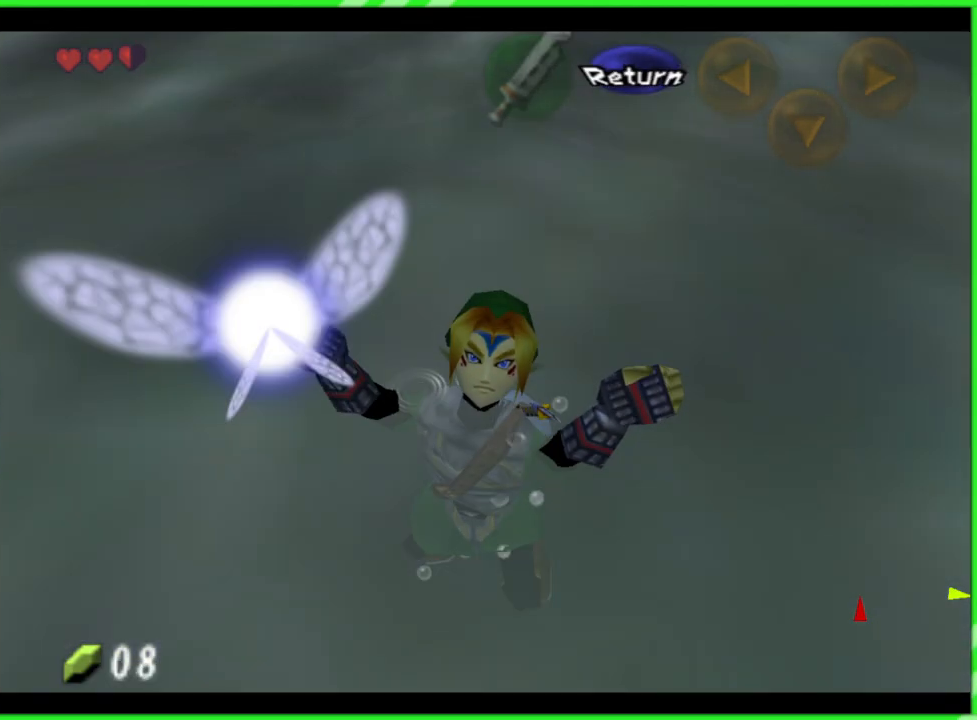
{"buttons": [], "left_stick": "up", "events": [[267, "left_stick", "up"]]}
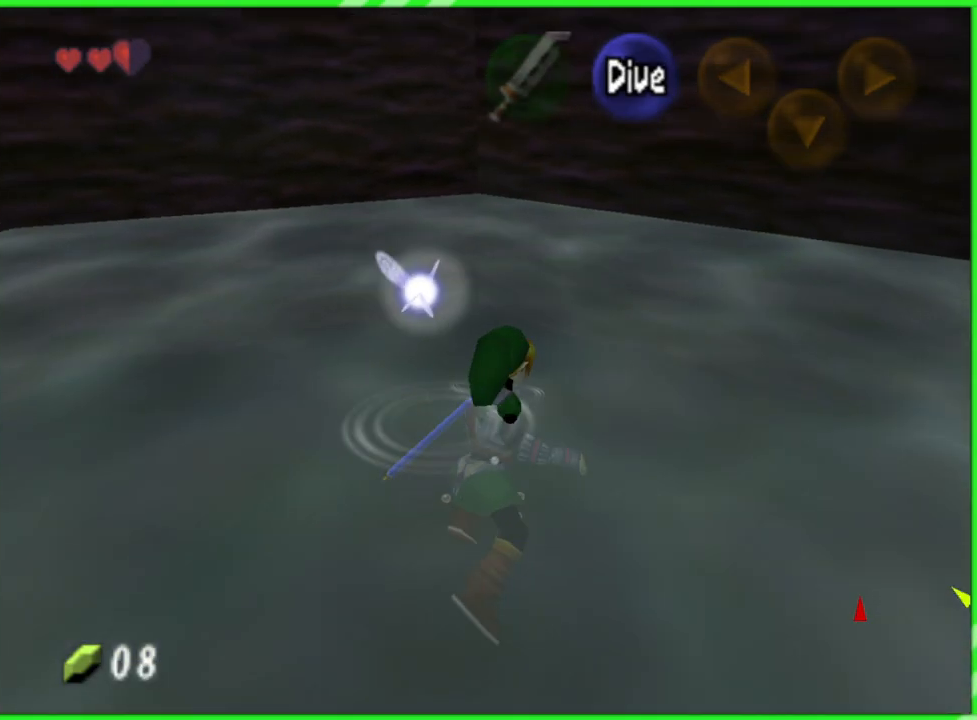
{"buttons": [], "left_stick": "up", "events": []}
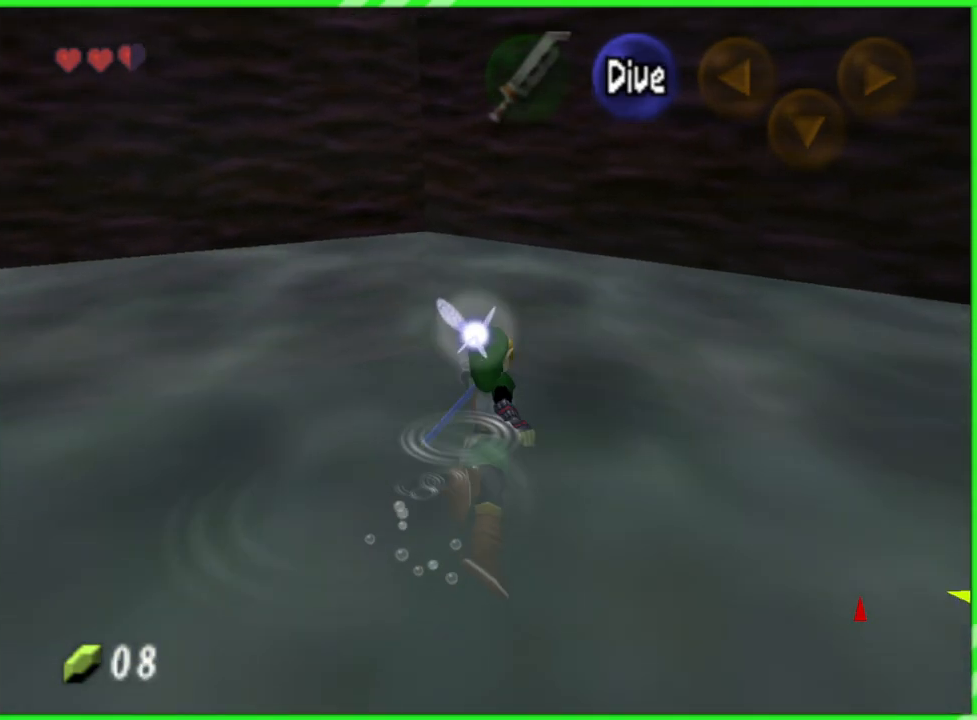
{"buttons": [], "left_stick": "up-right", "events": [[333, "left_stick", "up-right"]]}
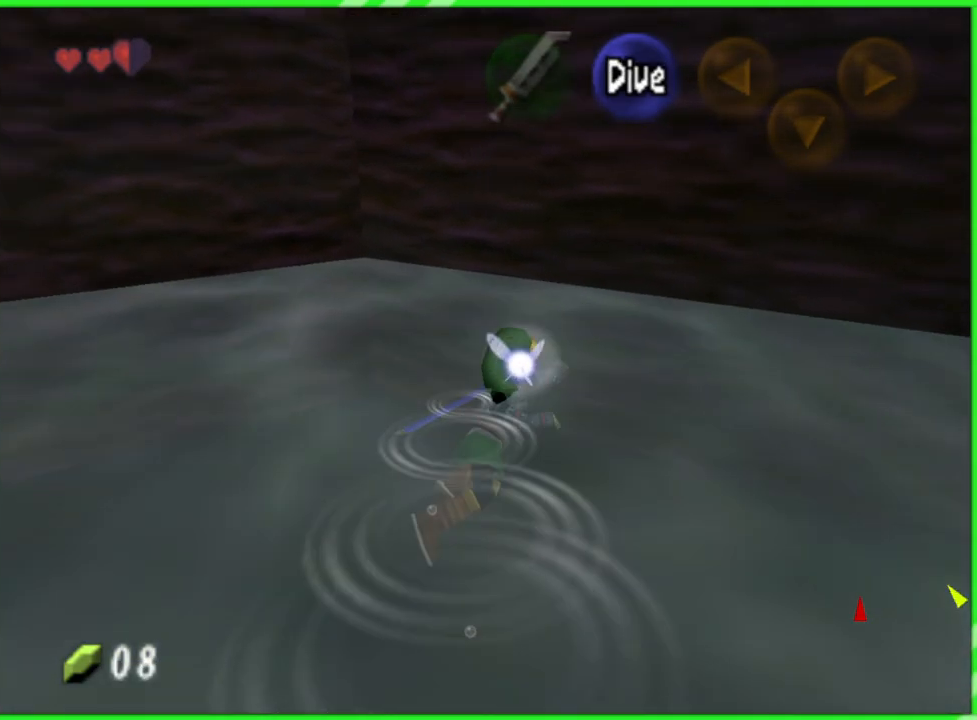
{"buttons": [], "left_stick": "up", "events": [[433, "left_stick", "up"]]}
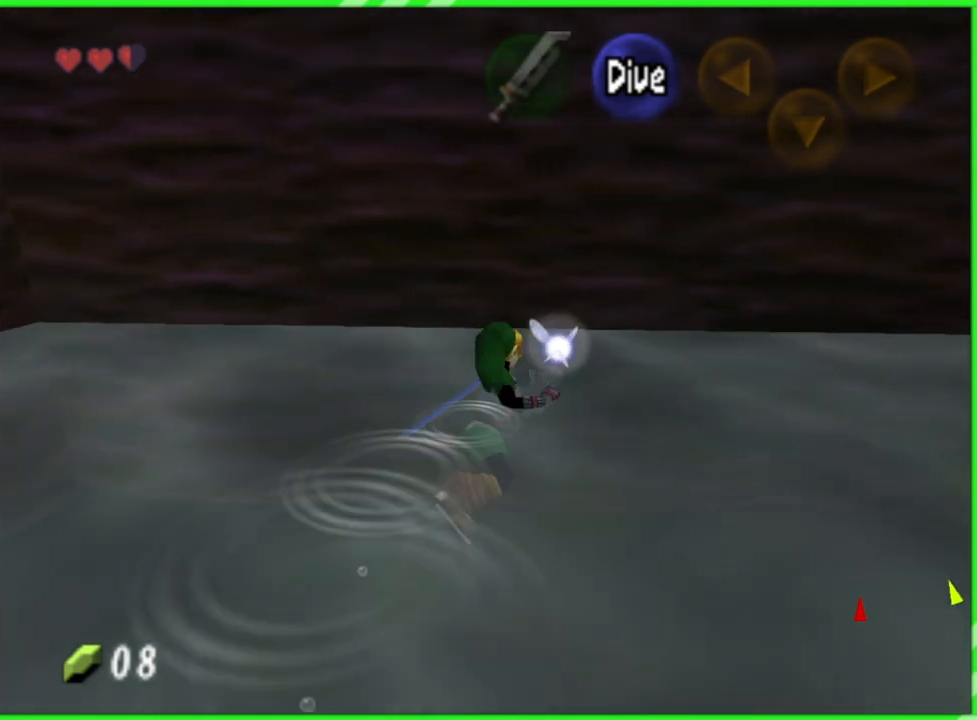
{"buttons": [], "left_stick": "up", "events": []}
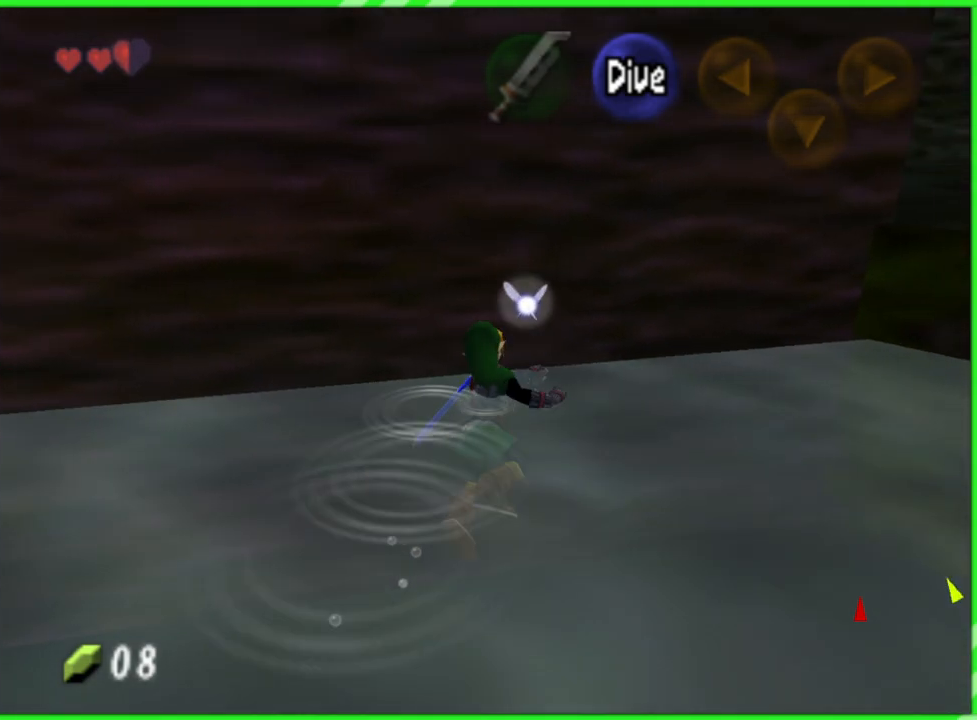
{"buttons": [], "left_stick": "up", "events": []}
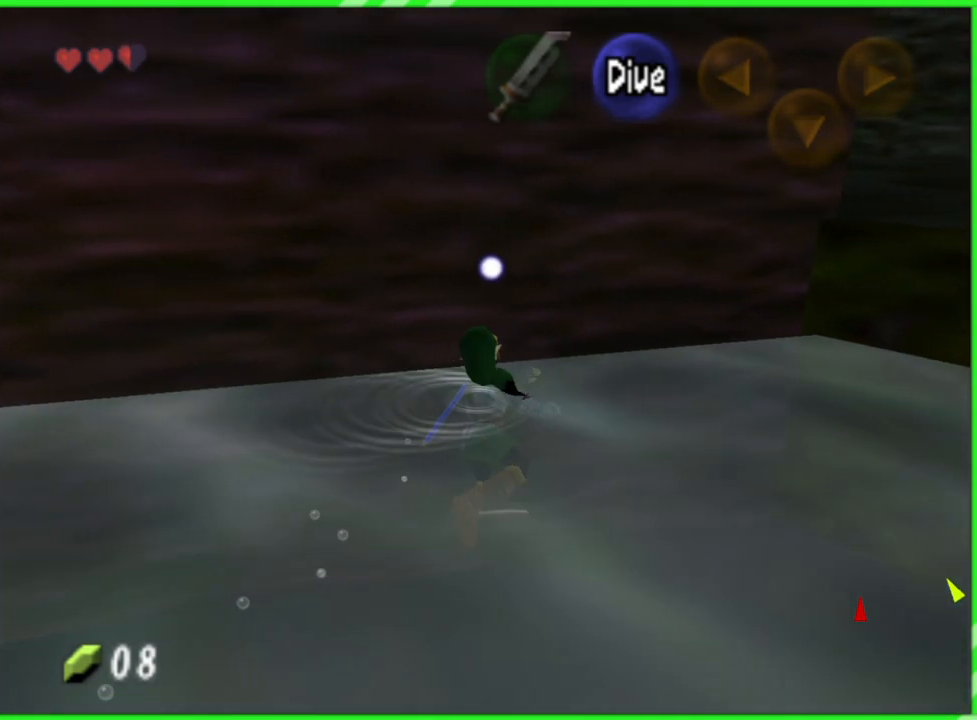
{"buttons": [], "left_stick": "center", "events": [[433, "left_stick", "center"]]}
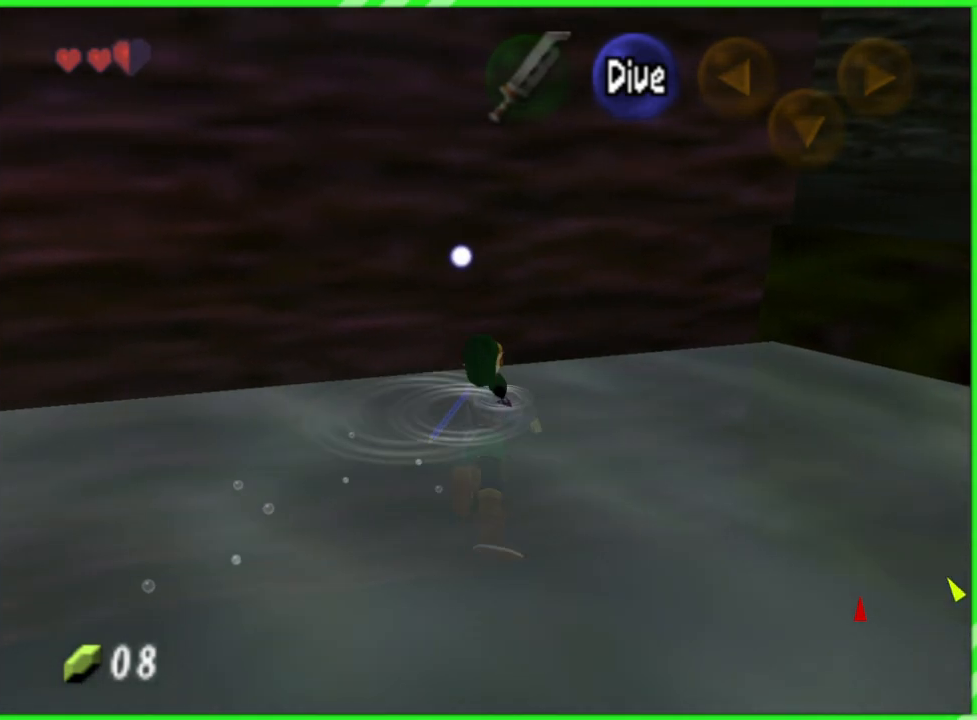
{"buttons": [], "left_stick": "up-left", "events": [[417, "left_stick", "up-left"]]}
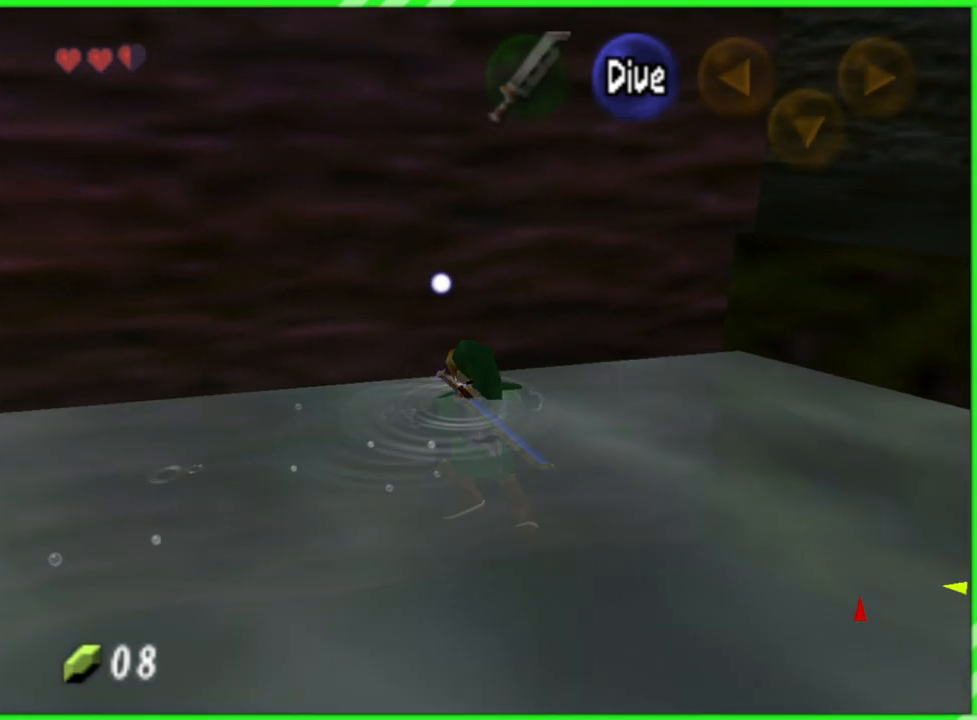
{"buttons": [], "left_stick": "down-left", "events": [[50, "left_stick", "left"], [167, "left_stick", "down-left"]]}
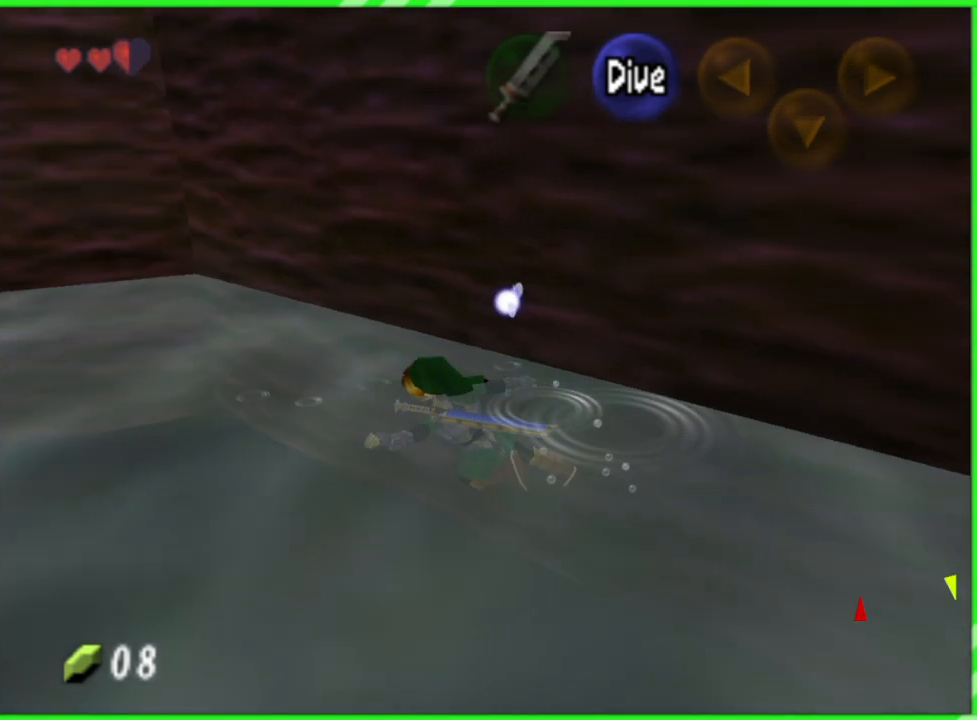
{"buttons": [], "left_stick": "center", "events": [[317, "Z", "down"], [317, "left_stick", "center"], [433, "Z", "up"]]}
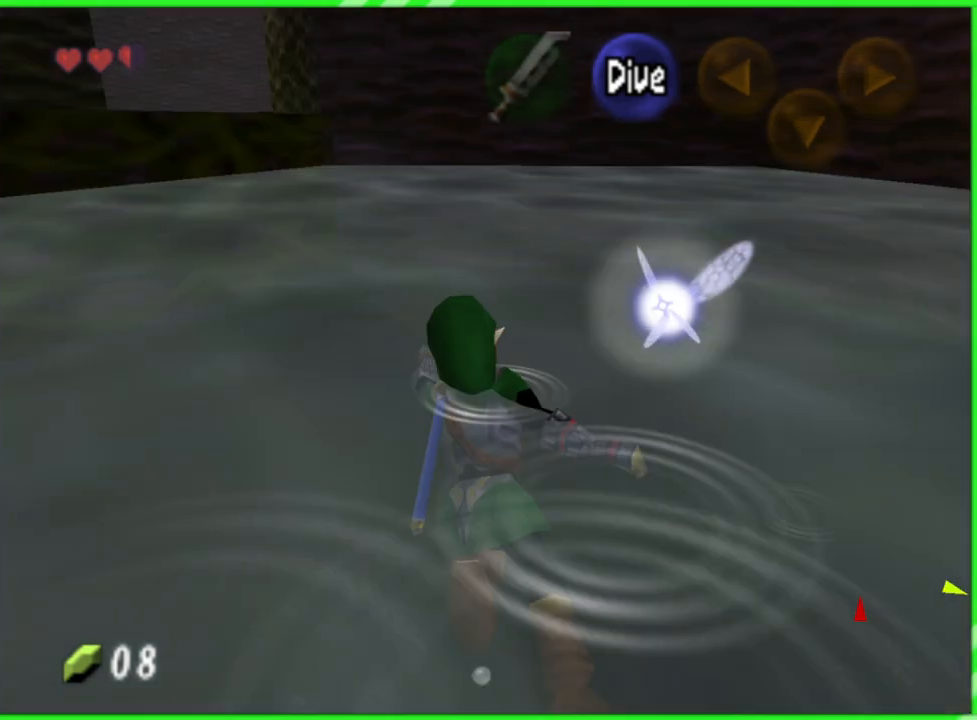
{"buttons": [], "left_stick": "up", "events": [[83, "left_stick", "up"]]}
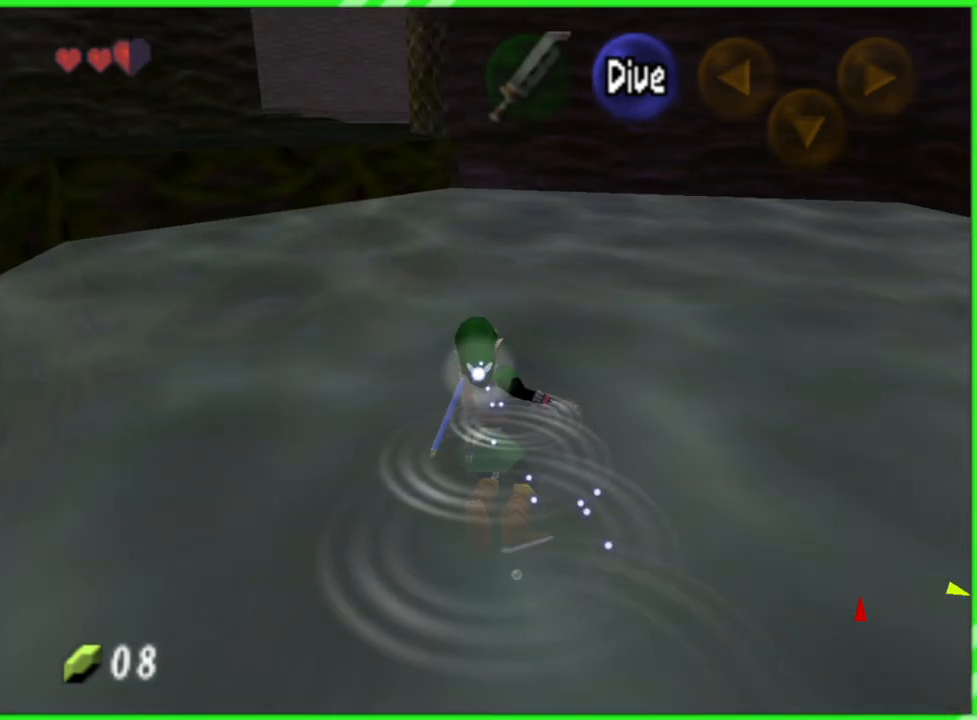
{"buttons": [], "left_stick": "up", "events": []}
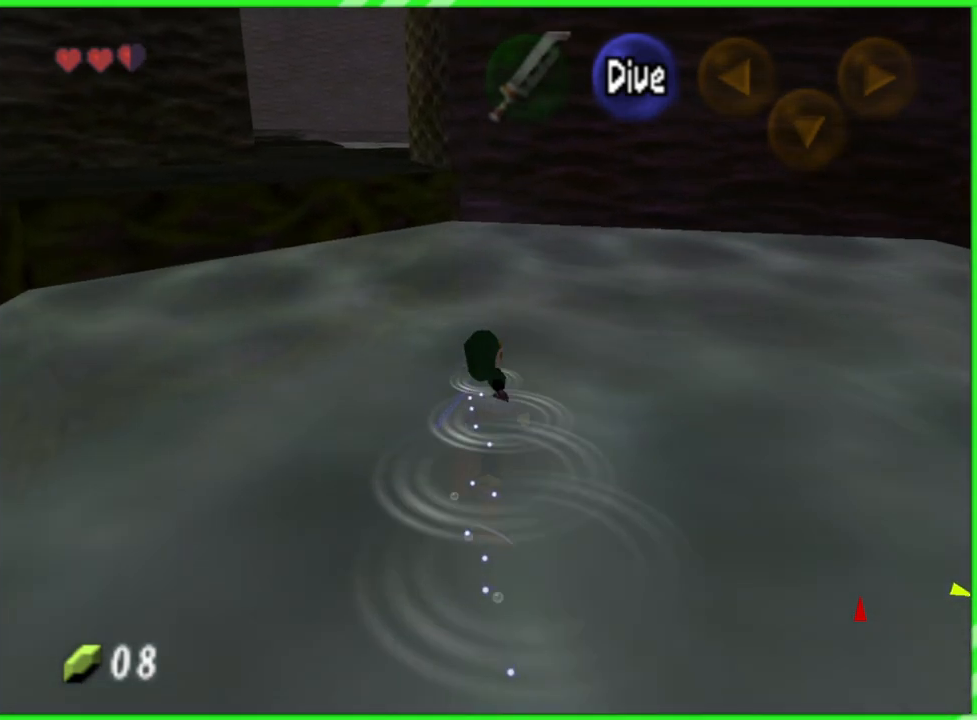
{"buttons": [], "left_stick": "up", "events": []}